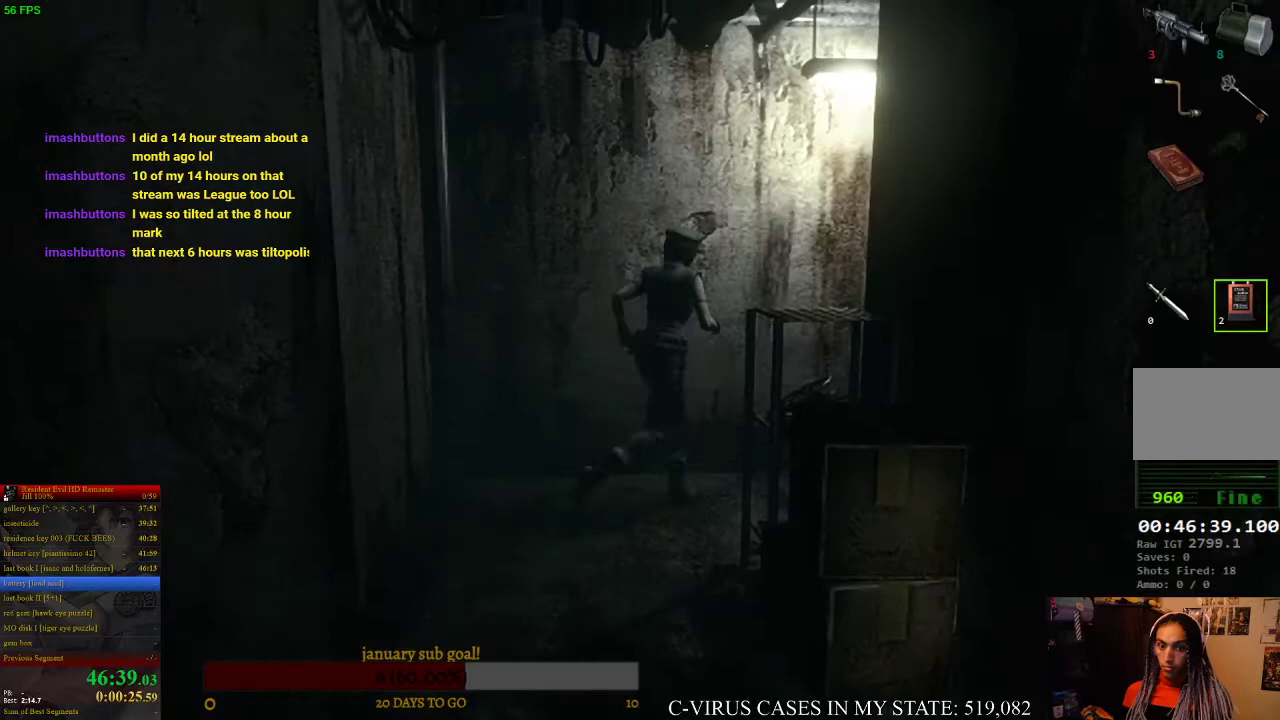
Gameplay with a controller (PlayStation layout); each line is a JSON object with the inputs held at the frame after it. "events" lists button and stick changes between this image and that frame as [ms after this image, input, new state], when the widget could be followed in between. Not read: CROSS L3 R3.
{"buttons": ["CIRCLE", "DPAD_UP"], "left_stick": "center", "right_stick": "center", "events": [[233, "DPAD_RIGHT", "up"]]}
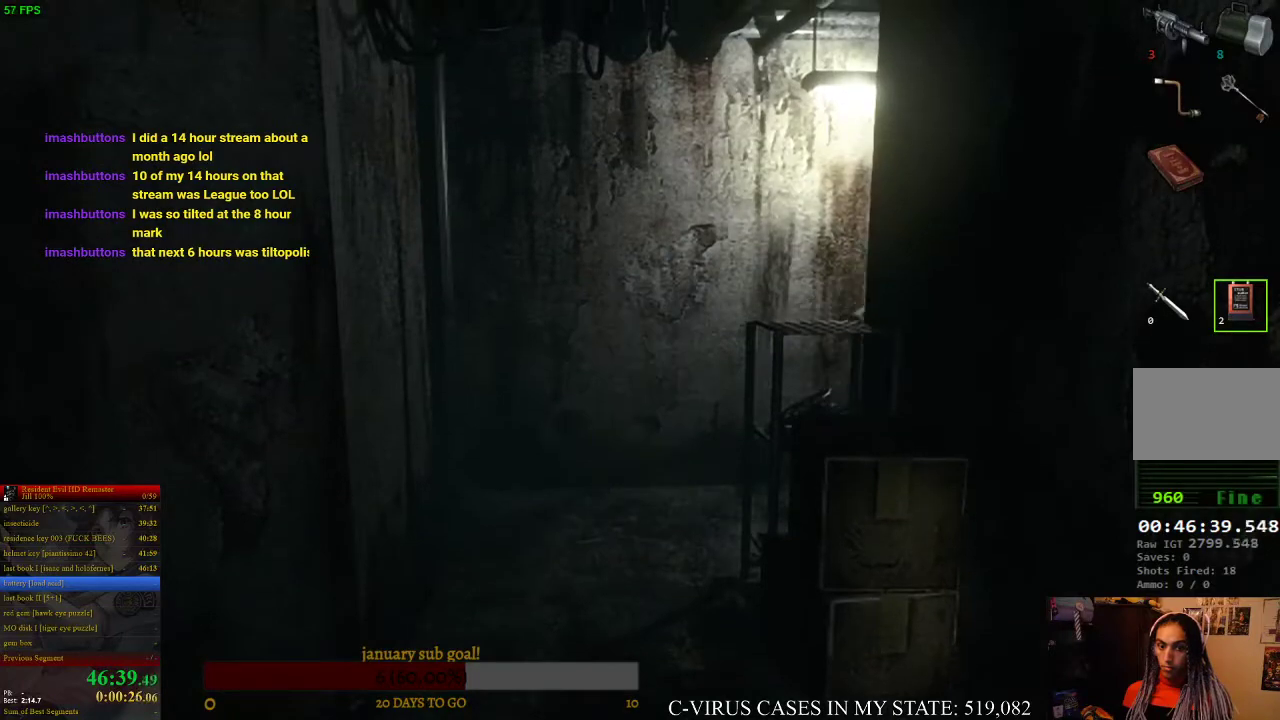
{"buttons": ["CIRCLE", "DPAD_UP"], "left_stick": "center", "right_stick": "center", "events": [[267, "DPAD_LEFT", "down"], [433, "DPAD_LEFT", "up"]]}
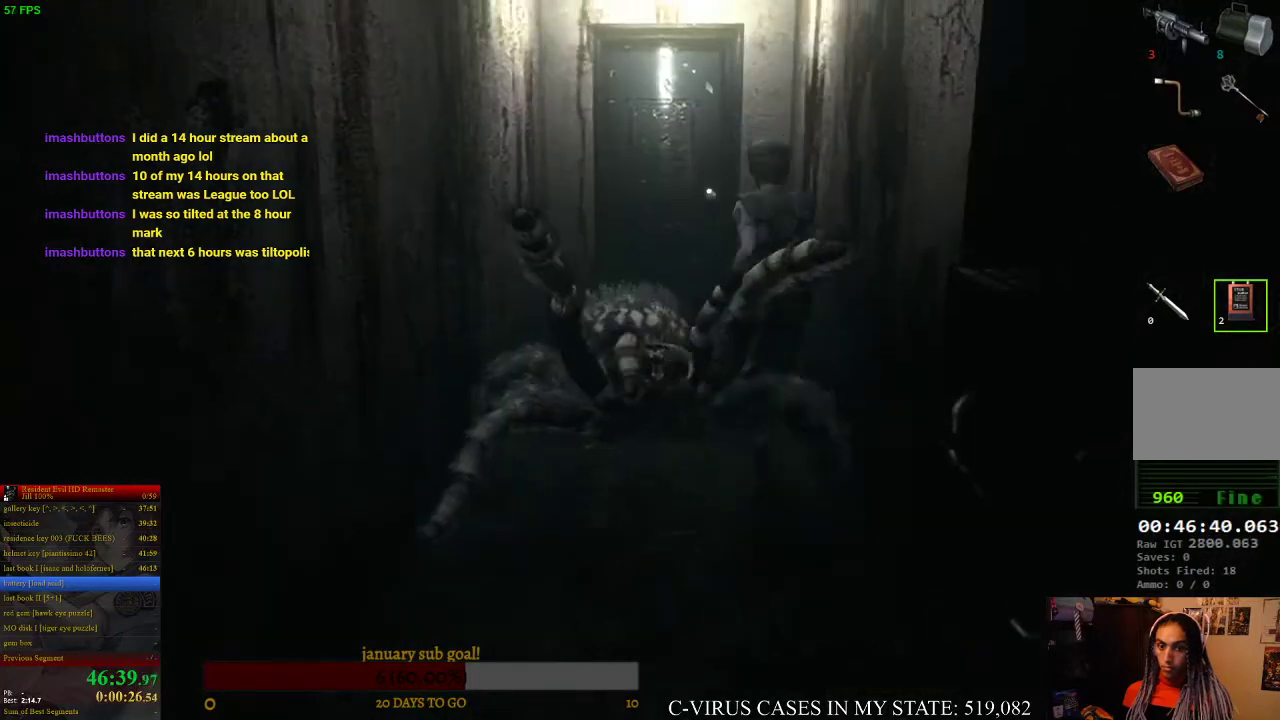
{"buttons": ["CIRCLE", "DPAD_UP"], "left_stick": "center", "right_stick": "center"}
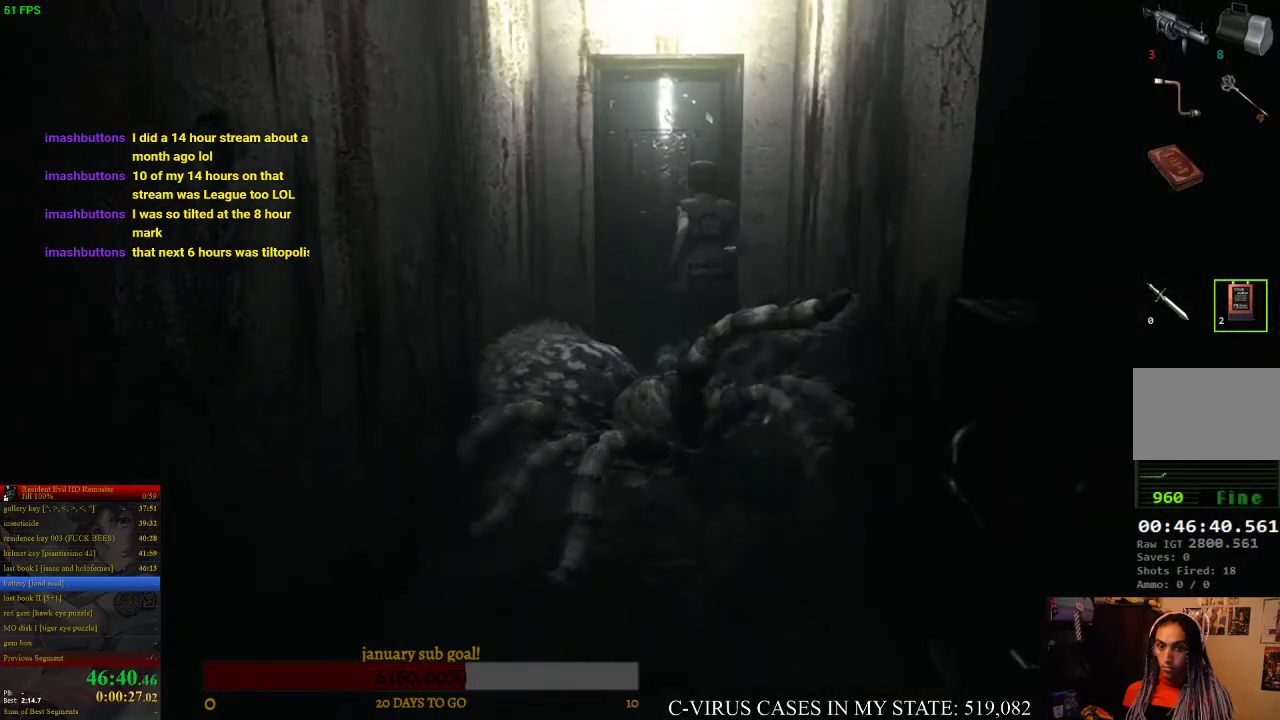
{"buttons": ["CIRCLE", "DPAD_UP"], "left_stick": "center", "right_stick": "center"}
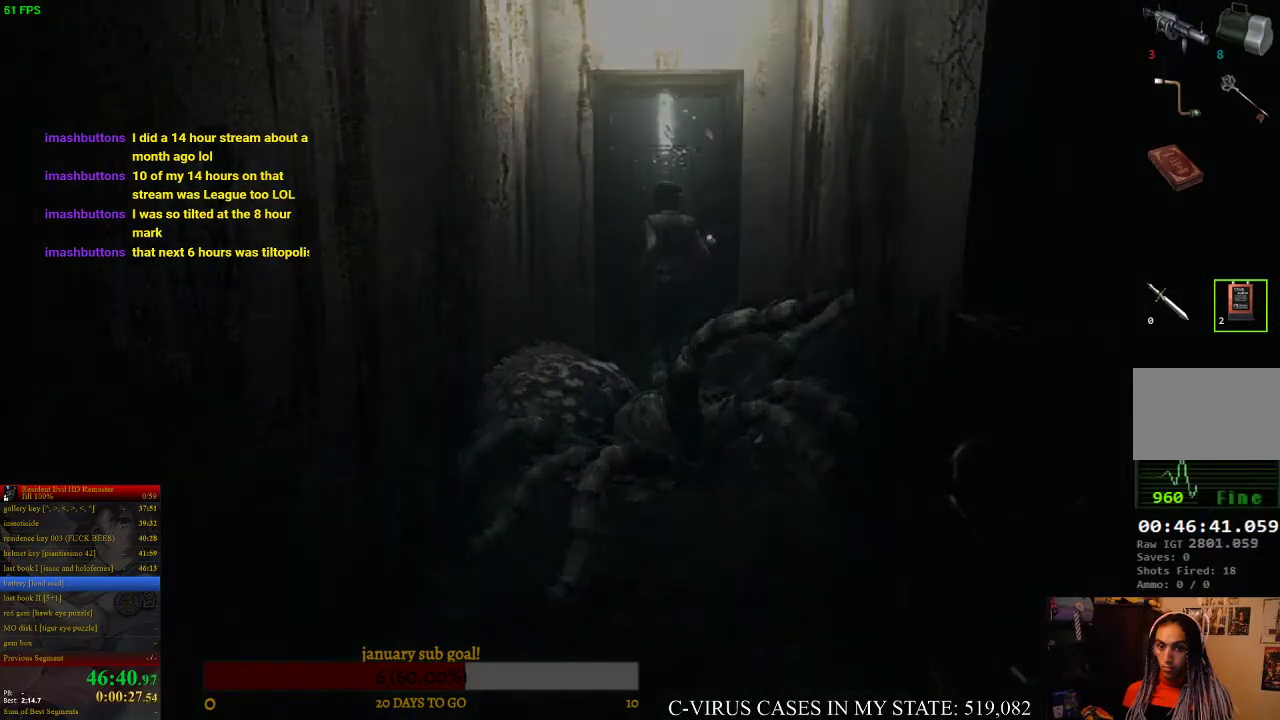
{"buttons": [], "left_stick": "center", "right_stick": "center", "events": [[200, "CIRCLE", "up"], [300, "DPAD_UP", "up"], [367, "CIRCLE", "down"], [433, "CIRCLE", "up"]]}
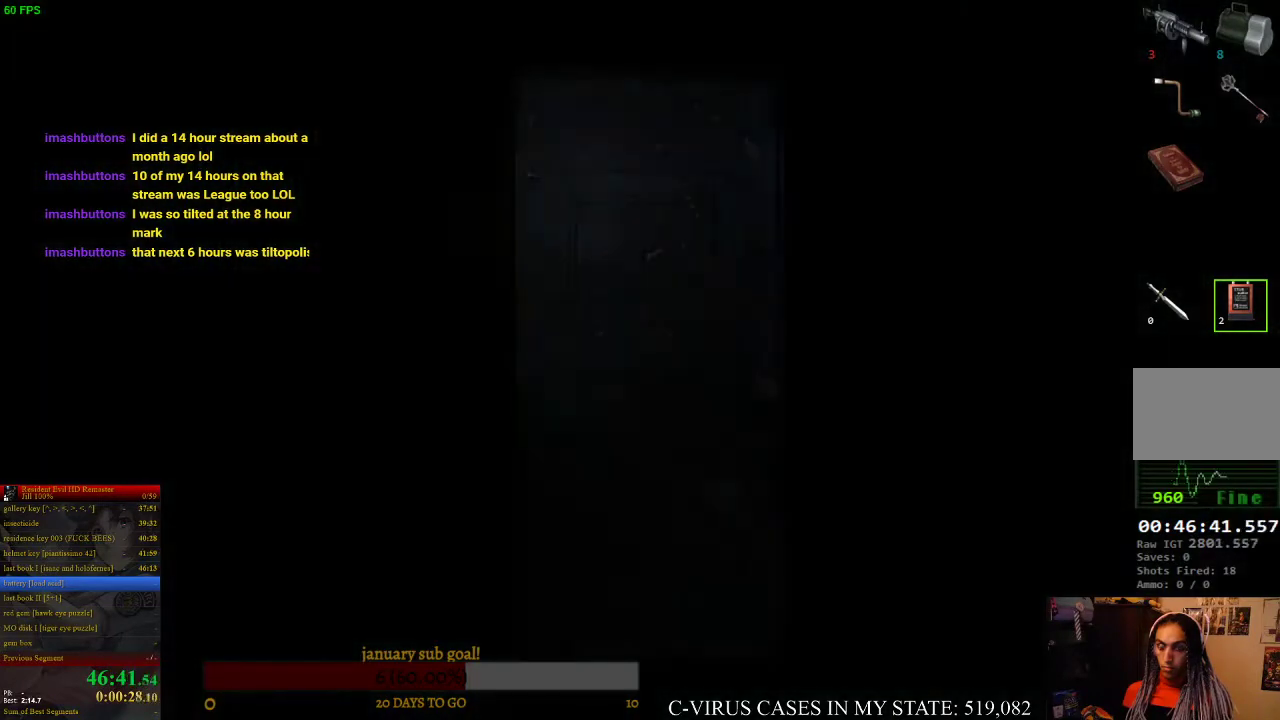
{"buttons": [], "left_stick": "center", "right_stick": "center"}
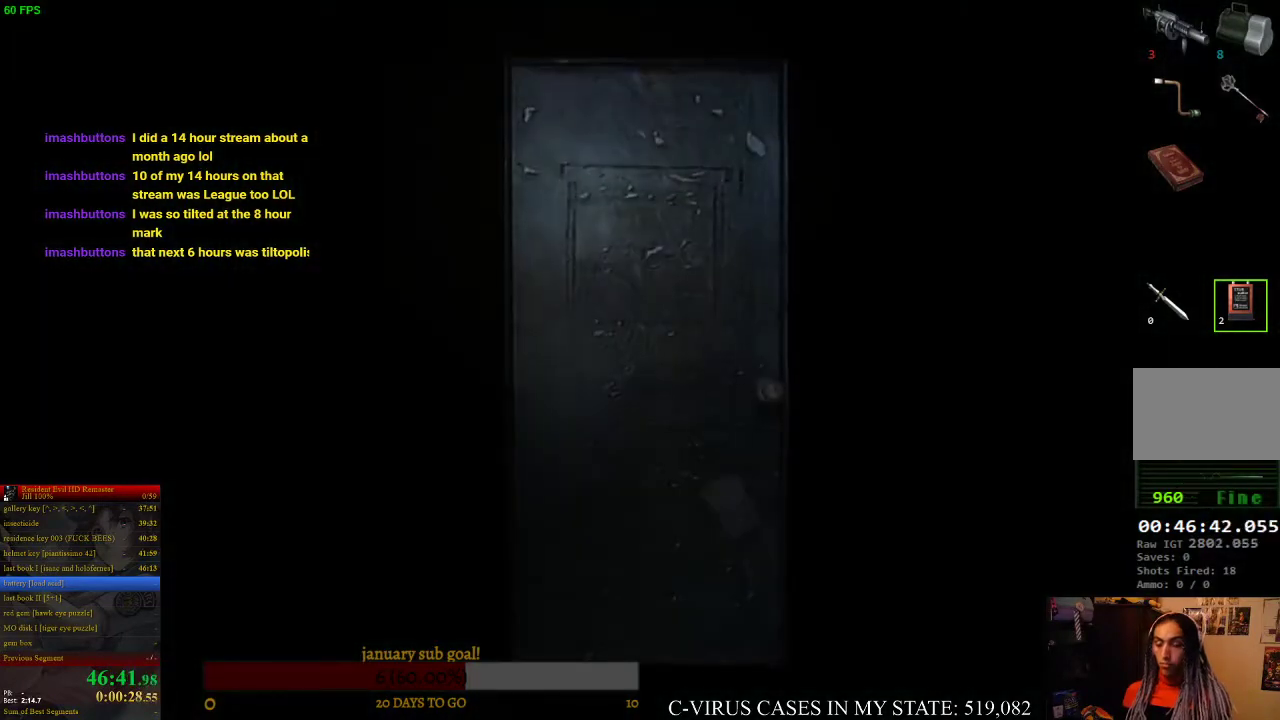
{"buttons": [], "left_stick": "center", "right_stick": "center"}
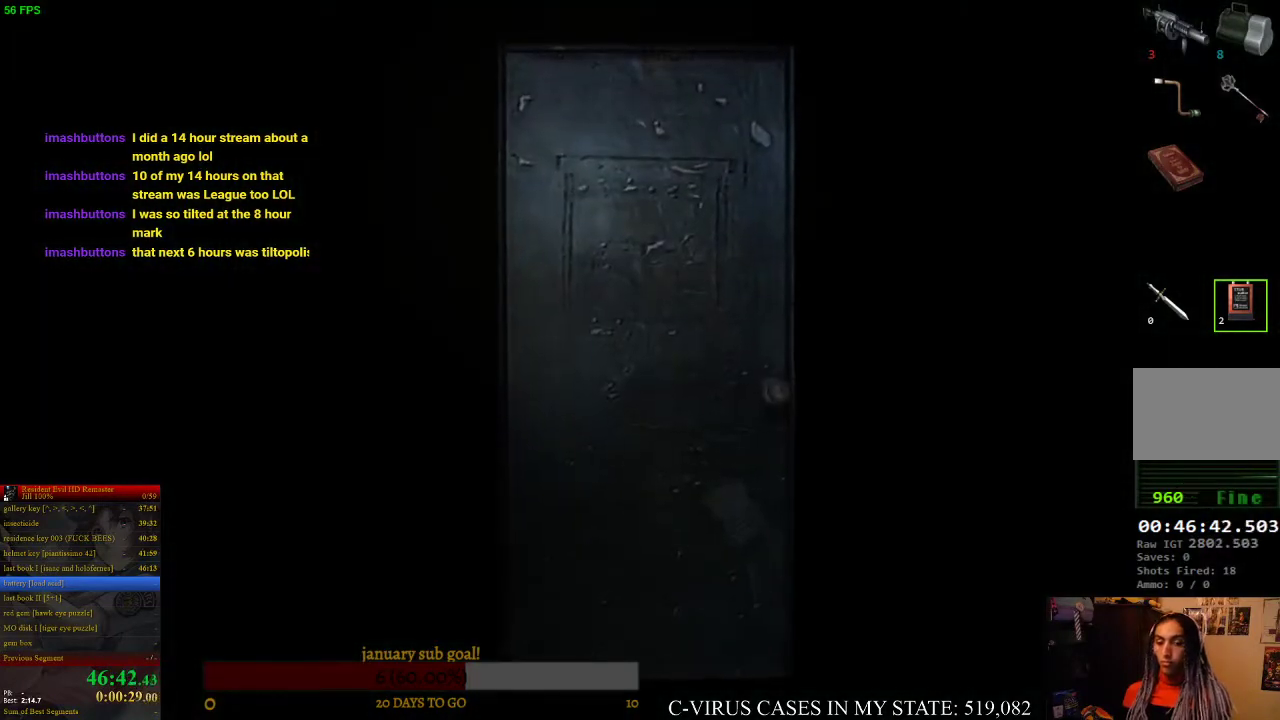
{"buttons": [], "left_stick": "center", "right_stick": "center"}
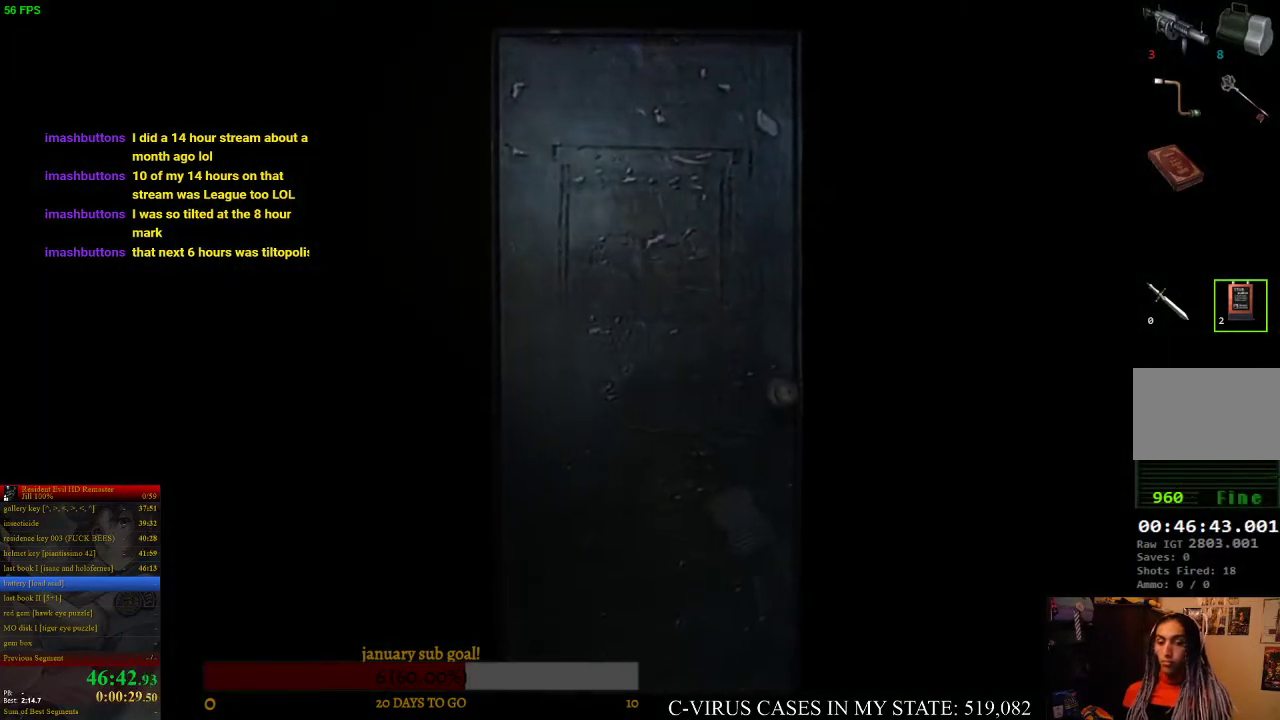
{"buttons": ["CIRCLE", "DPAD_UP"], "left_stick": "center", "right_stick": "center", "events": [[133, "DPAD_UP", "down"], [167, "CIRCLE", "down"]]}
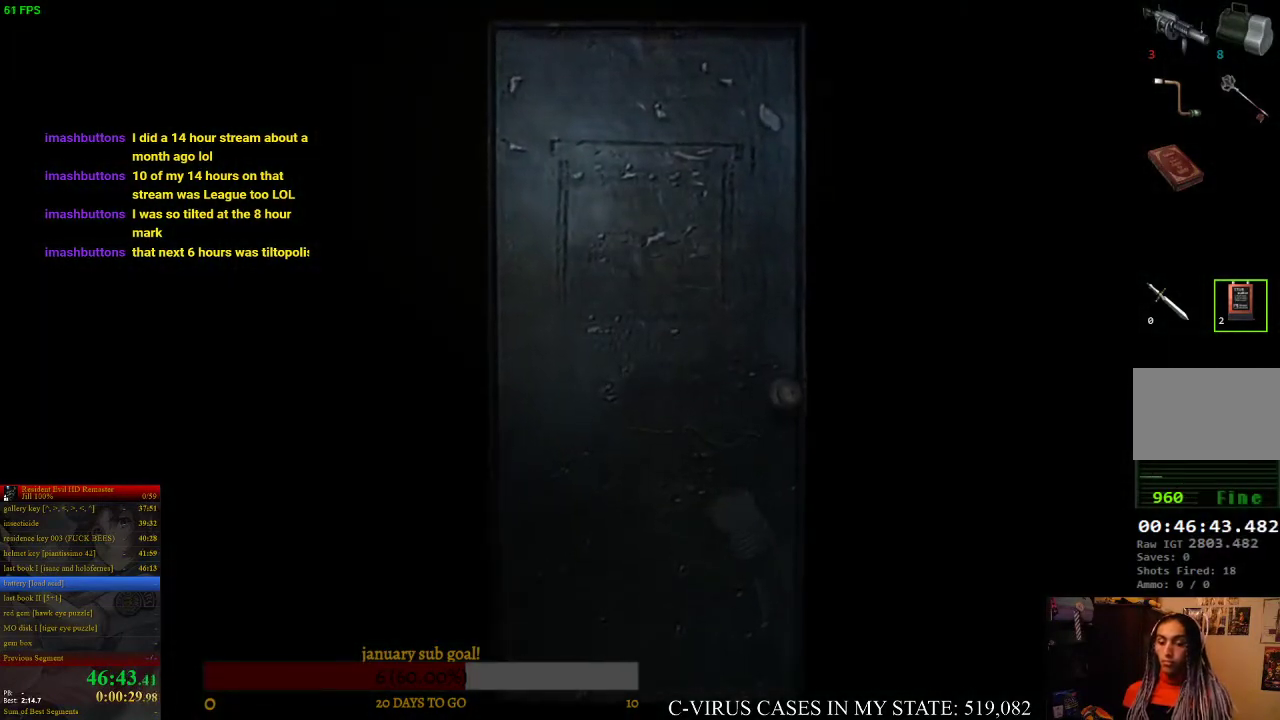
{"buttons": ["CIRCLE", "DPAD_UP"], "left_stick": "center", "right_stick": "center"}
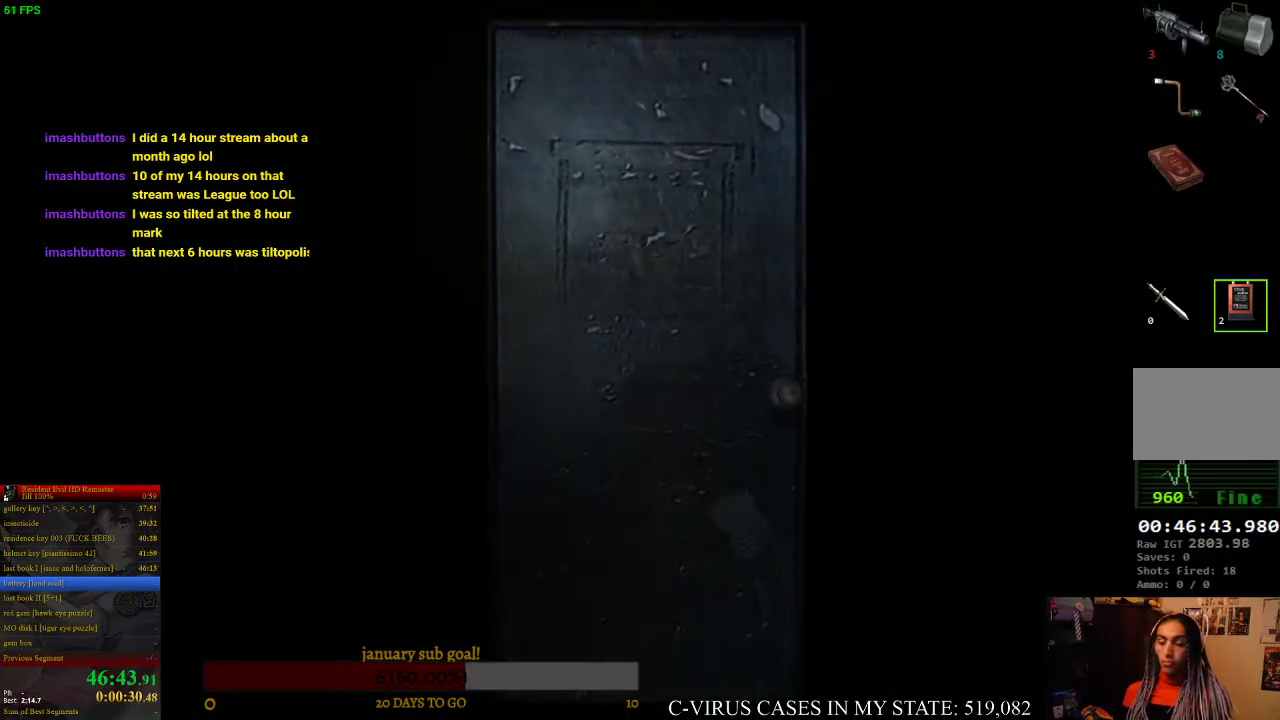
{"buttons": ["CIRCLE", "DPAD_UP"], "left_stick": "center", "right_stick": "center"}
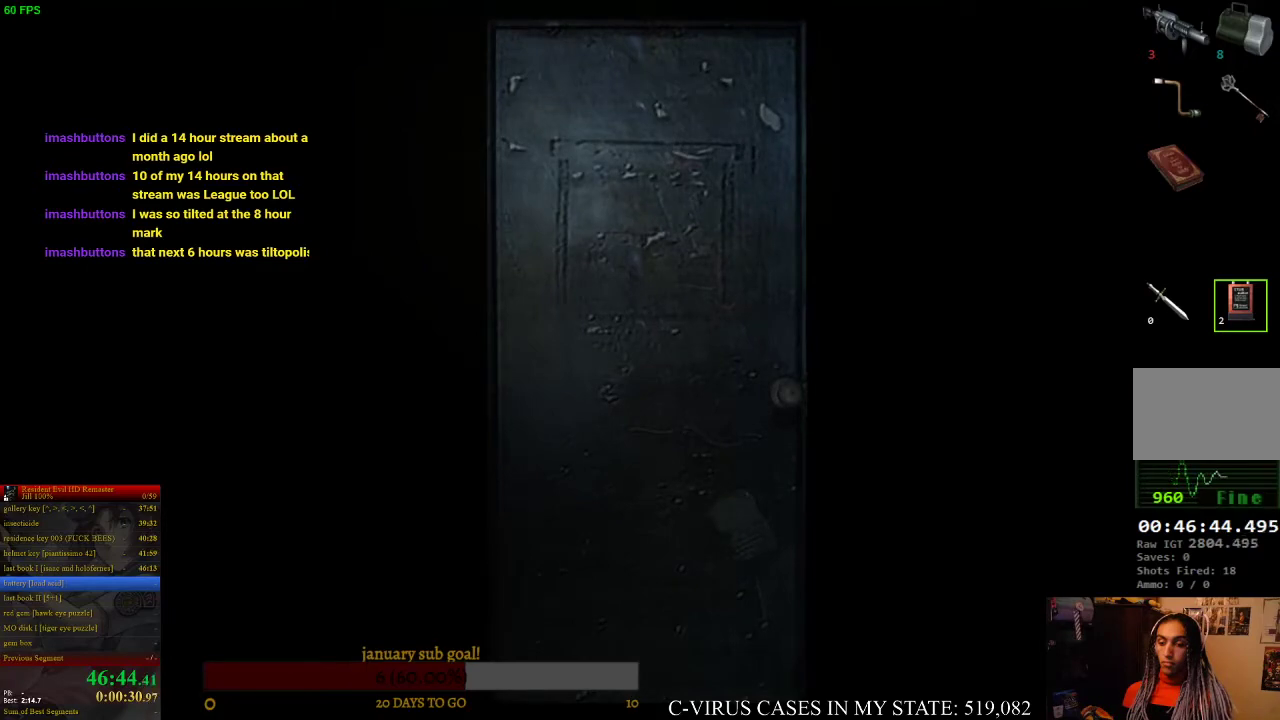
{"buttons": ["CIRCLE", "DPAD_UP"], "left_stick": "center", "right_stick": "center"}
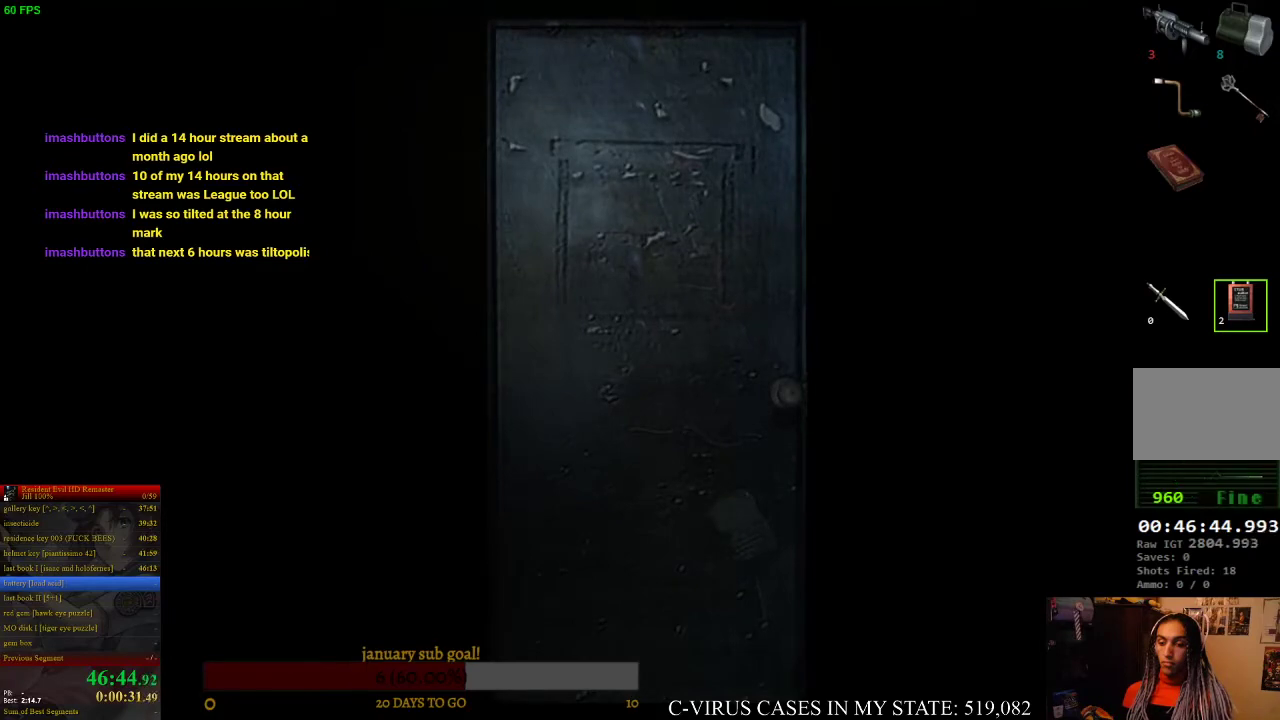
{"buttons": ["CIRCLE", "DPAD_UP"], "left_stick": "center", "right_stick": "center"}
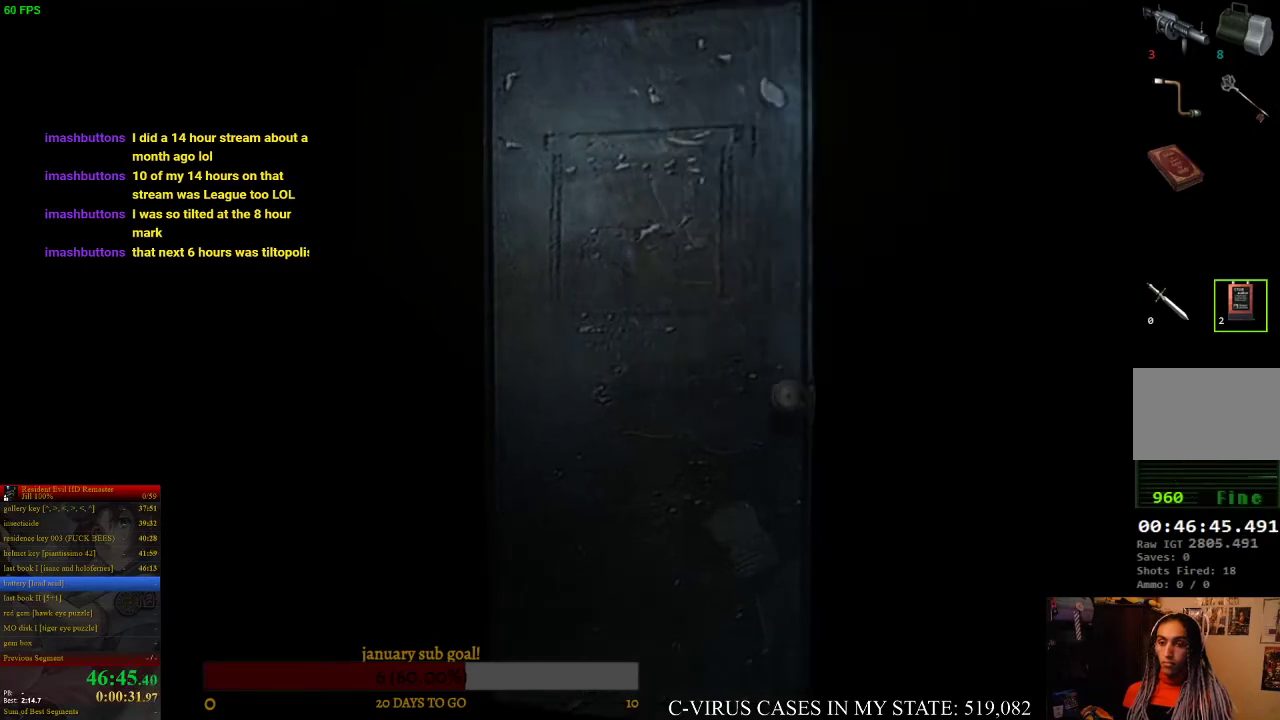
{"buttons": ["CIRCLE", "DPAD_UP"], "left_stick": "center", "right_stick": "center"}
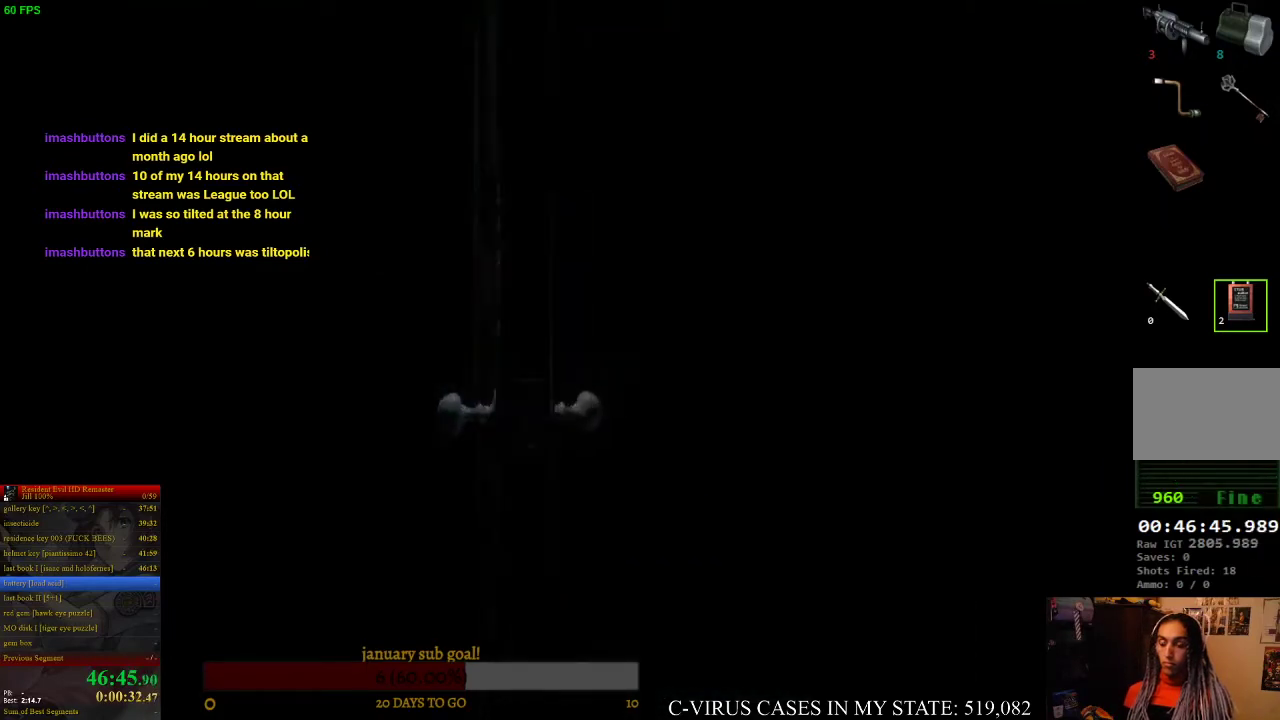
{"buttons": ["CIRCLE", "DPAD_UP"], "left_stick": "center", "right_stick": "center"}
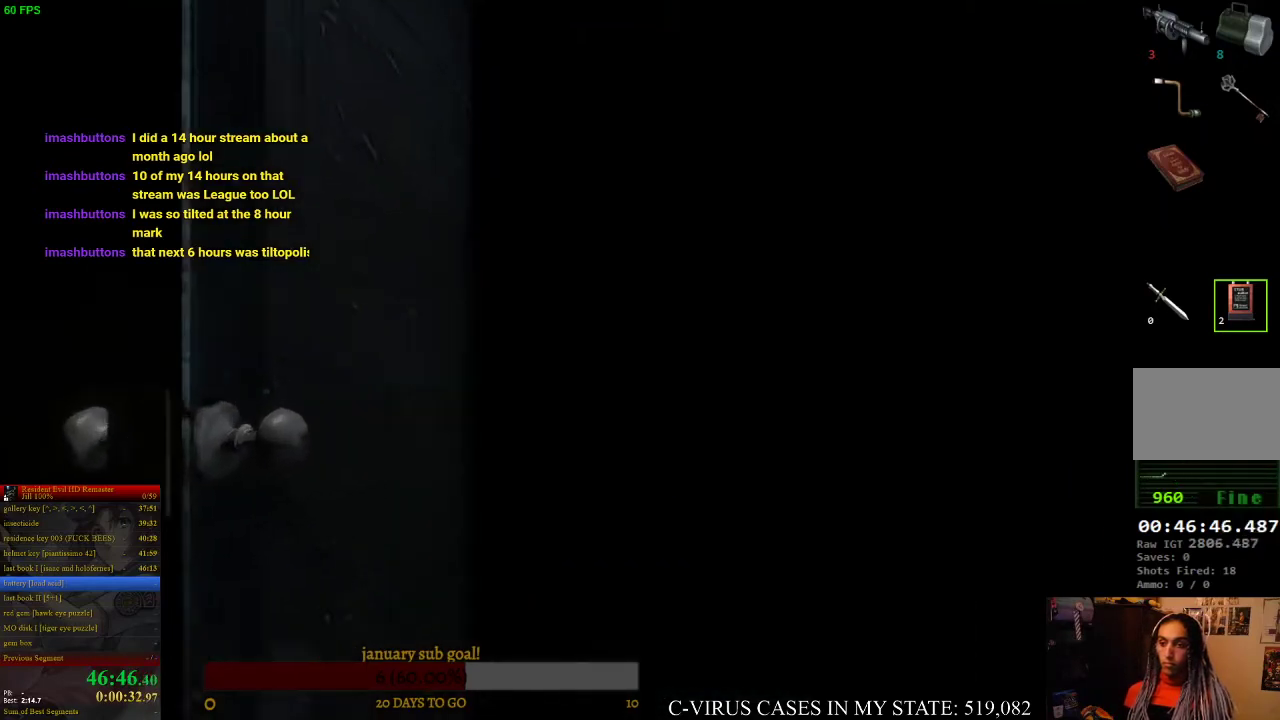
{"buttons": ["CIRCLE", "DPAD_UP"], "left_stick": "center", "right_stick": "center"}
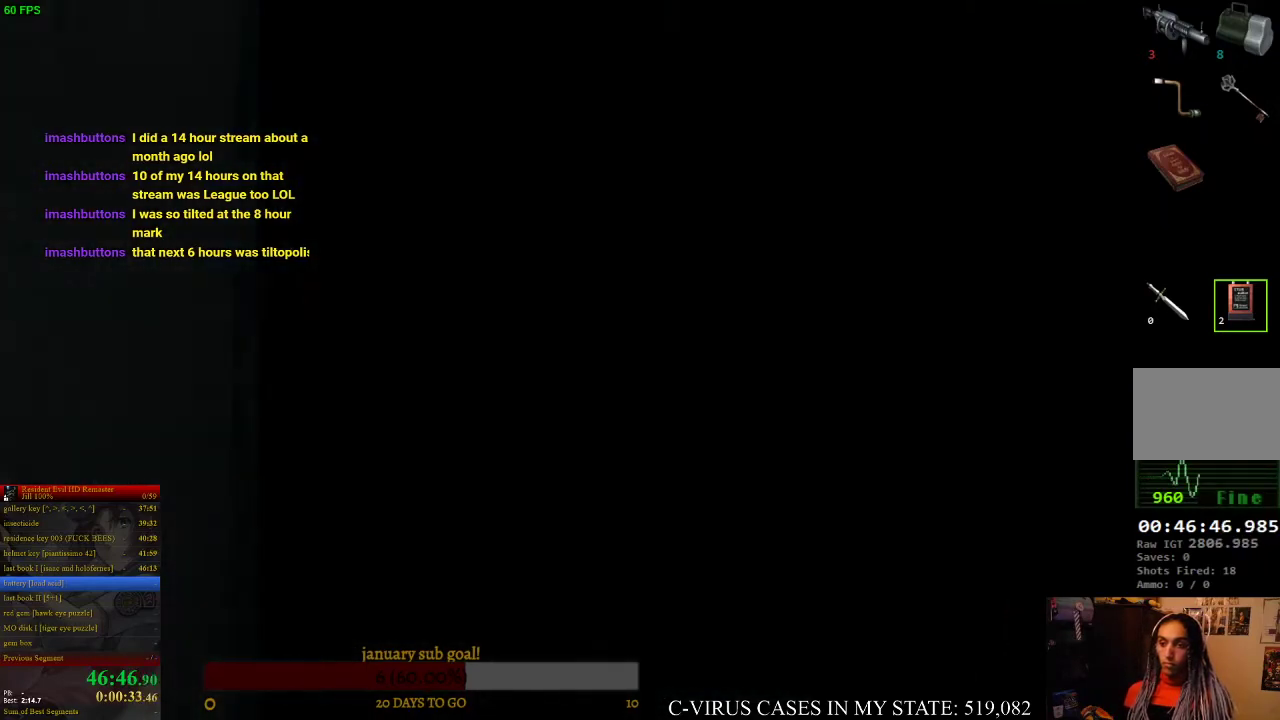
{"buttons": ["CIRCLE", "DPAD_UP"], "left_stick": "center", "right_stick": "center"}
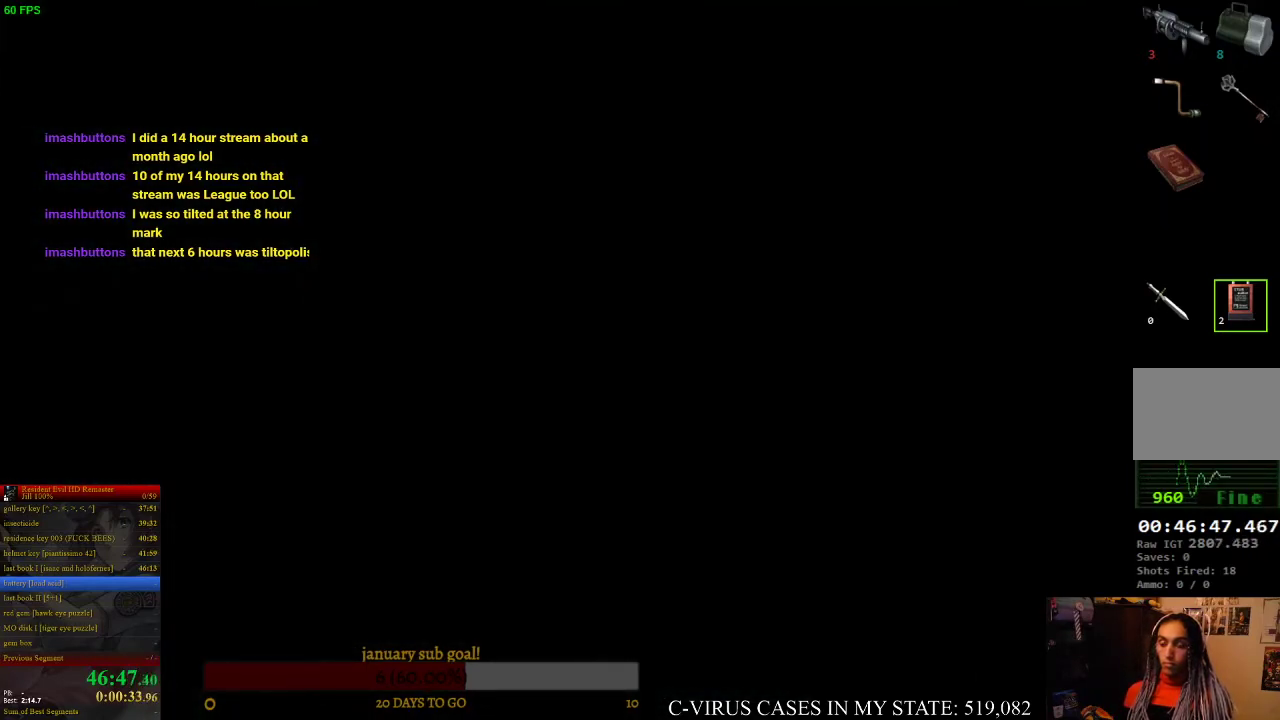
{"buttons": ["CIRCLE", "DPAD_UP"], "left_stick": "center", "right_stick": "center"}
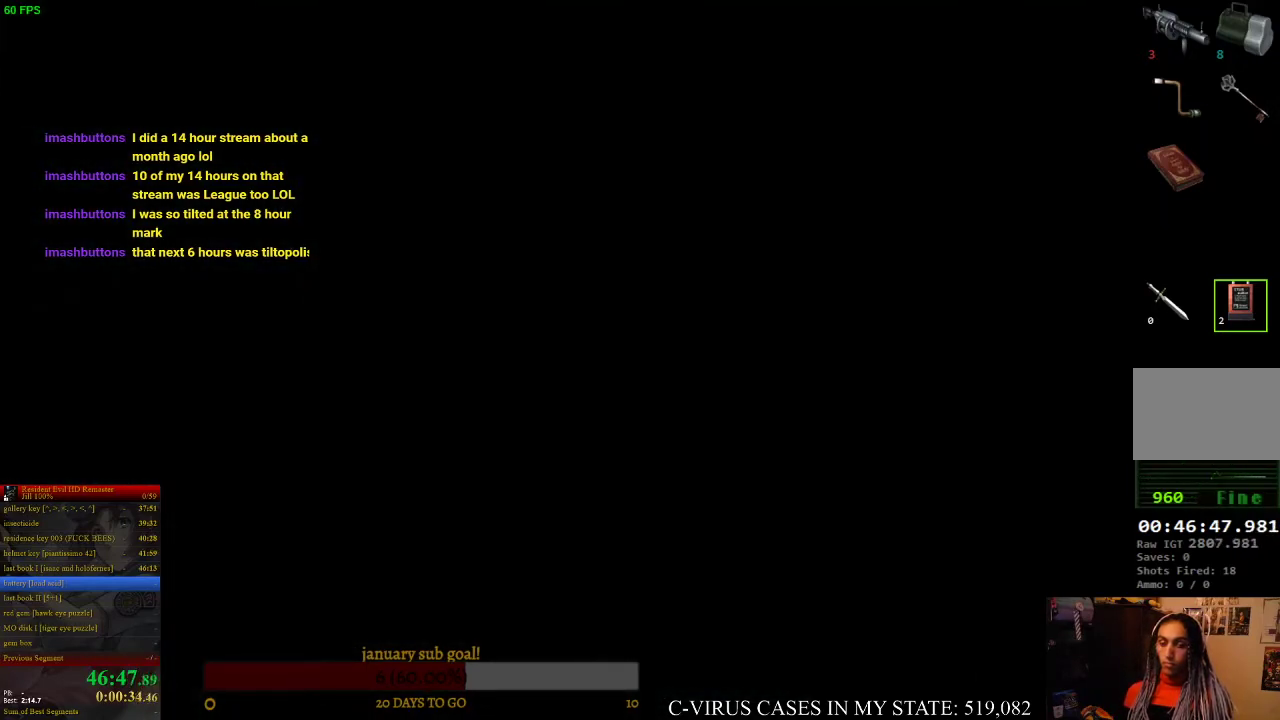
{"buttons": ["CIRCLE", "DPAD_UP"], "left_stick": "center", "right_stick": "center"}
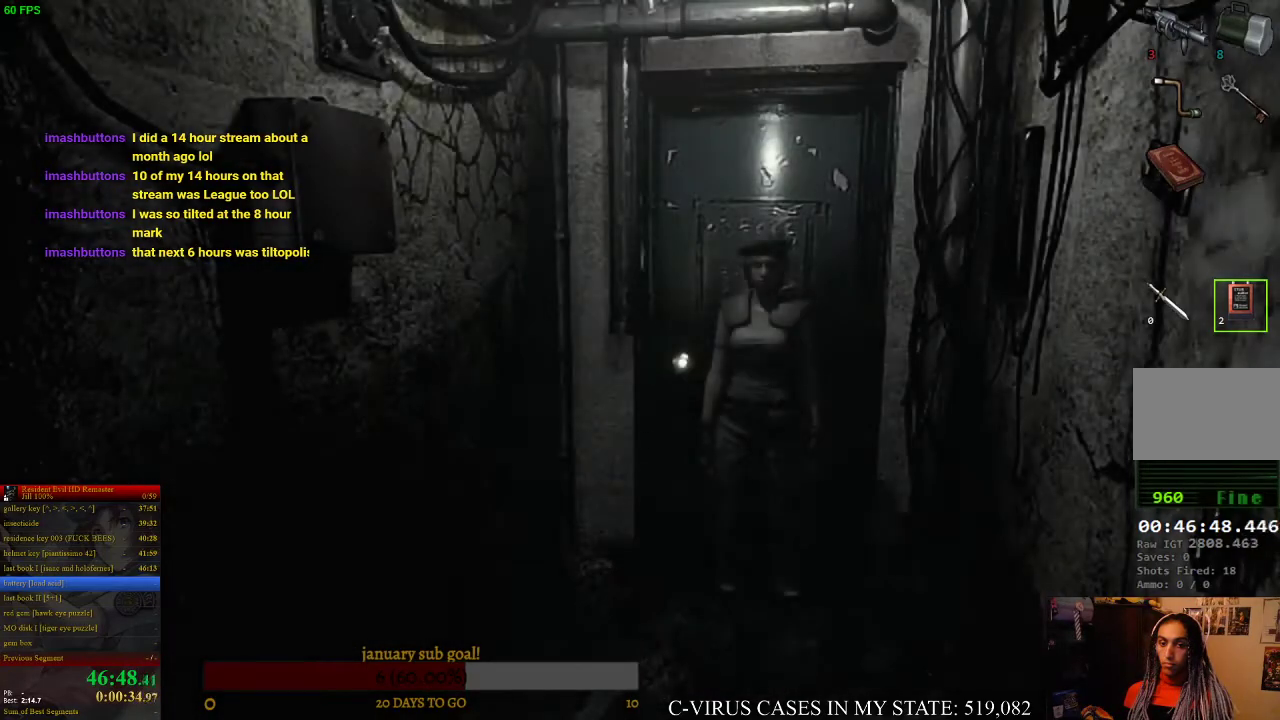
{"buttons": ["CIRCLE", "DPAD_UP"], "left_stick": "center", "right_stick": "center"}
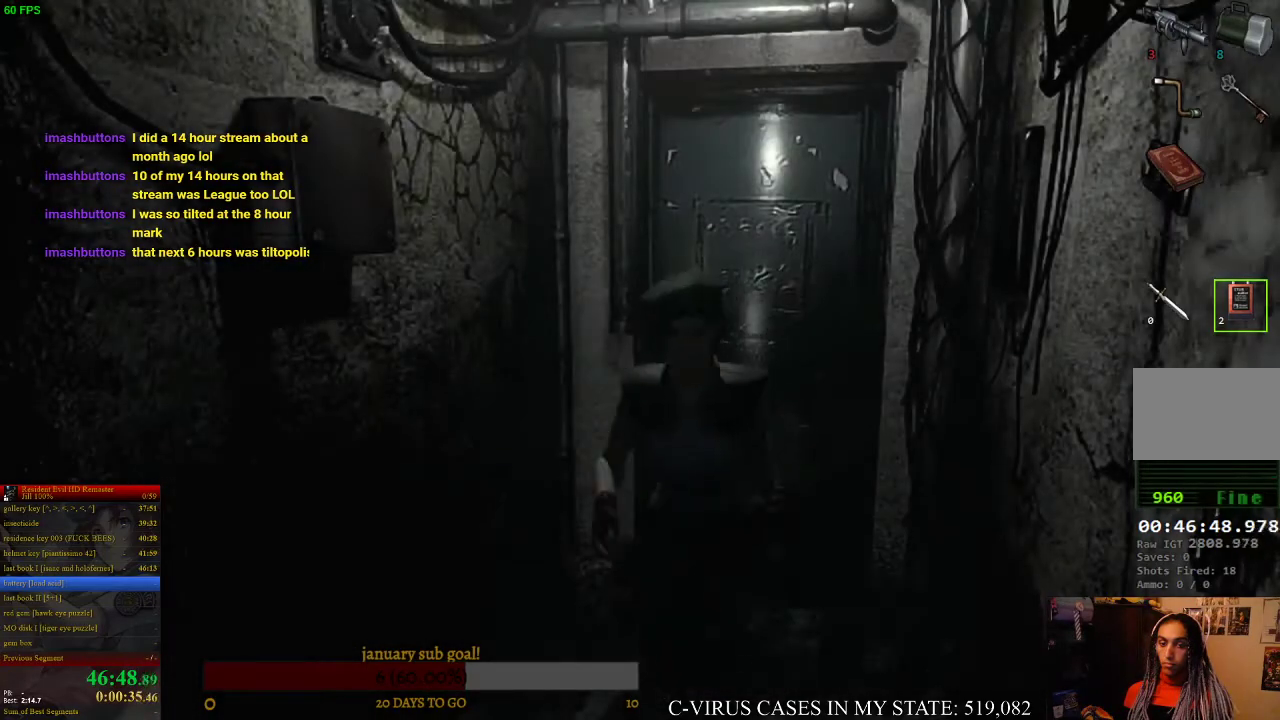
{"buttons": ["CIRCLE", "DPAD_UP"], "left_stick": "center", "right_stick": "center"}
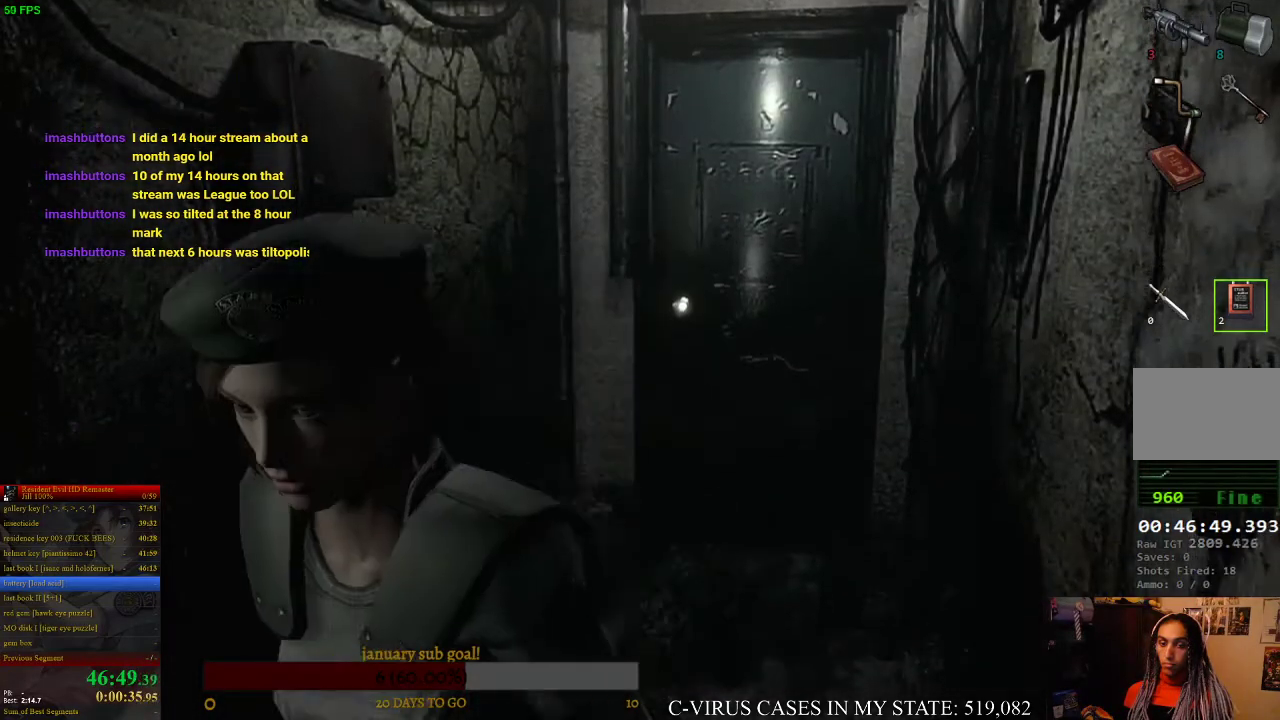
{"buttons": ["CIRCLE", "DPAD_UP"], "left_stick": "center", "right_stick": "center"}
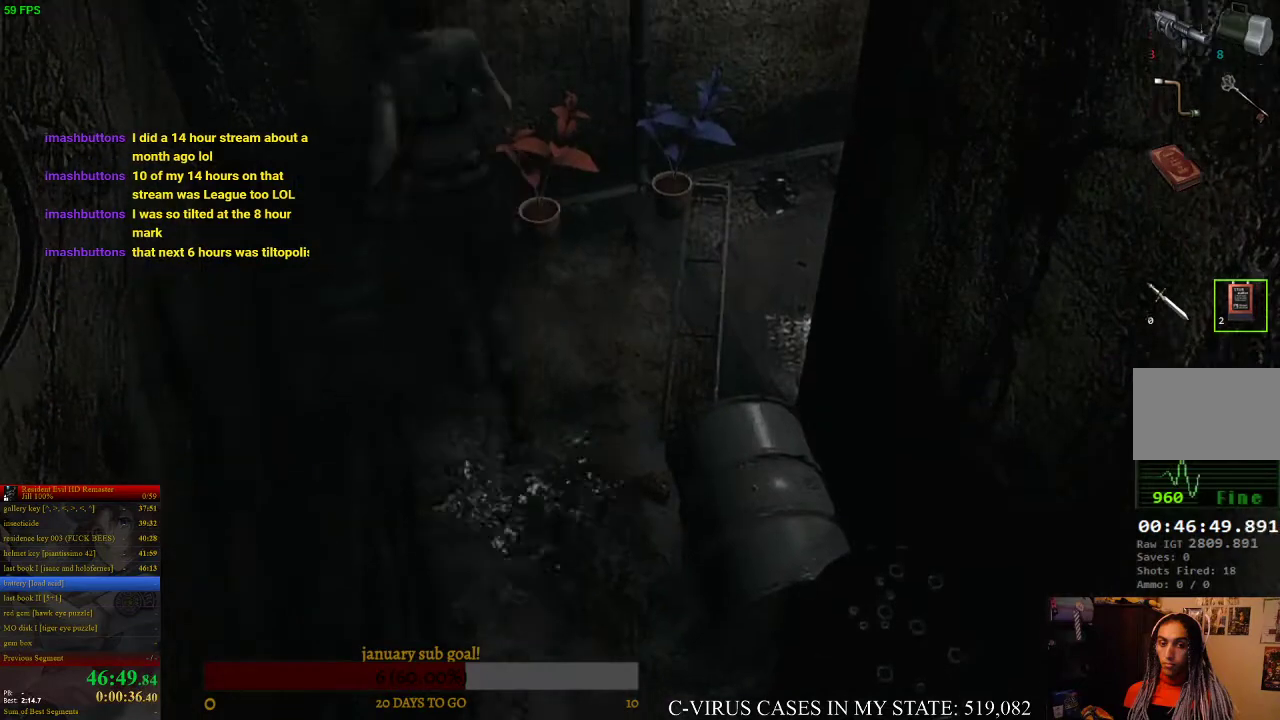
{"buttons": ["CIRCLE", "DPAD_UP", "DPAD_RIGHT"], "left_stick": "center", "right_stick": "center", "events": [[33, "DPAD_RIGHT", "down"]]}
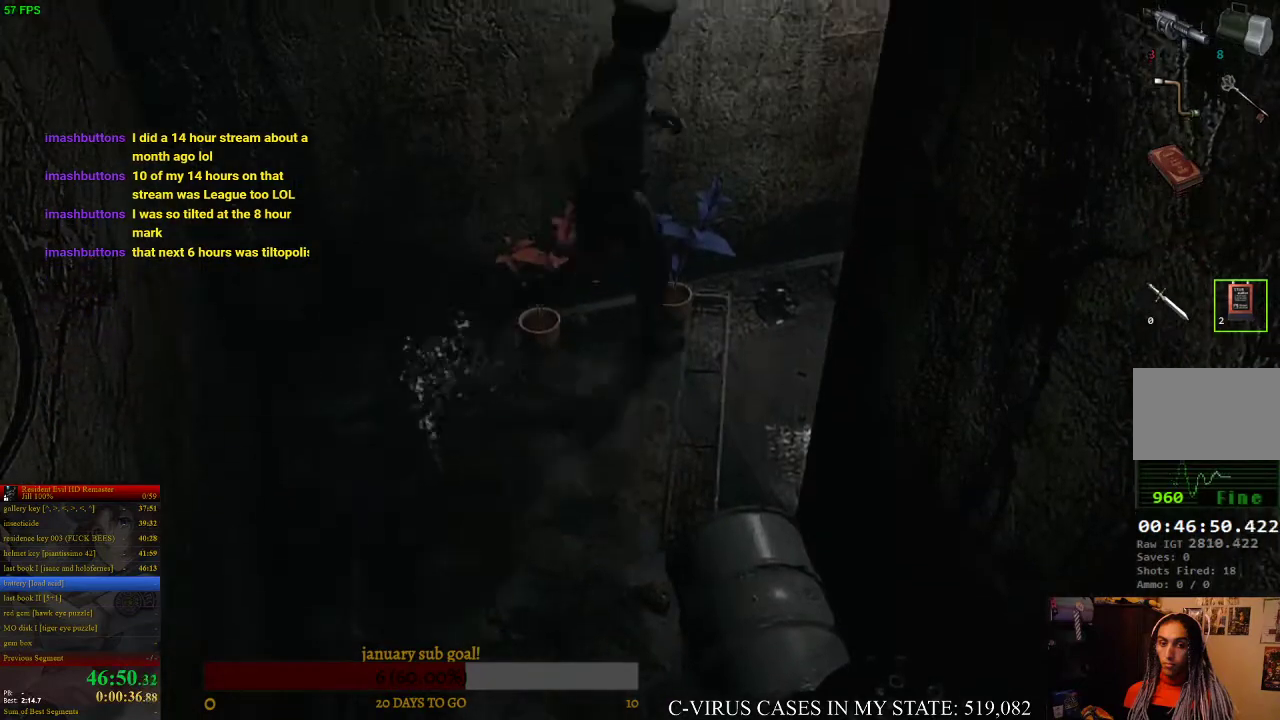
{"buttons": ["CIRCLE", "DPAD_UP"], "left_stick": "center", "right_stick": "center", "events": [[33, "DPAD_RIGHT", "up"]]}
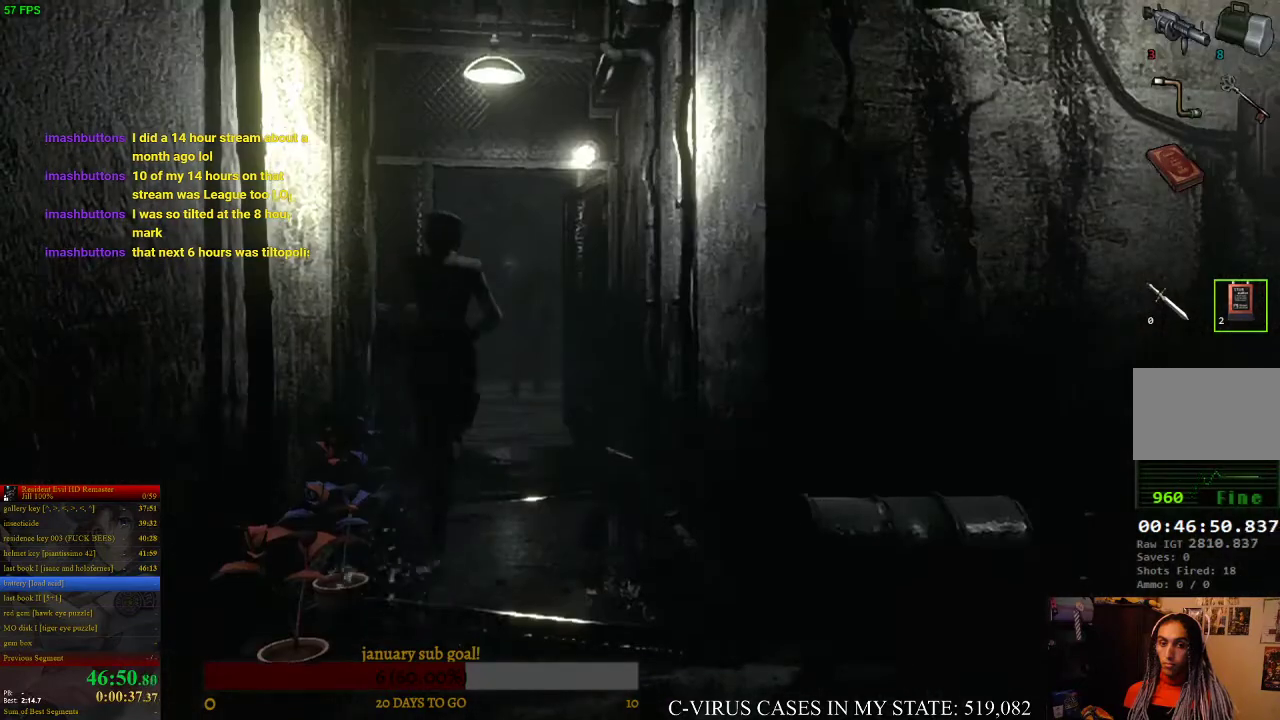
{"buttons": ["CIRCLE", "DPAD_UP"], "left_stick": "center", "right_stick": "center"}
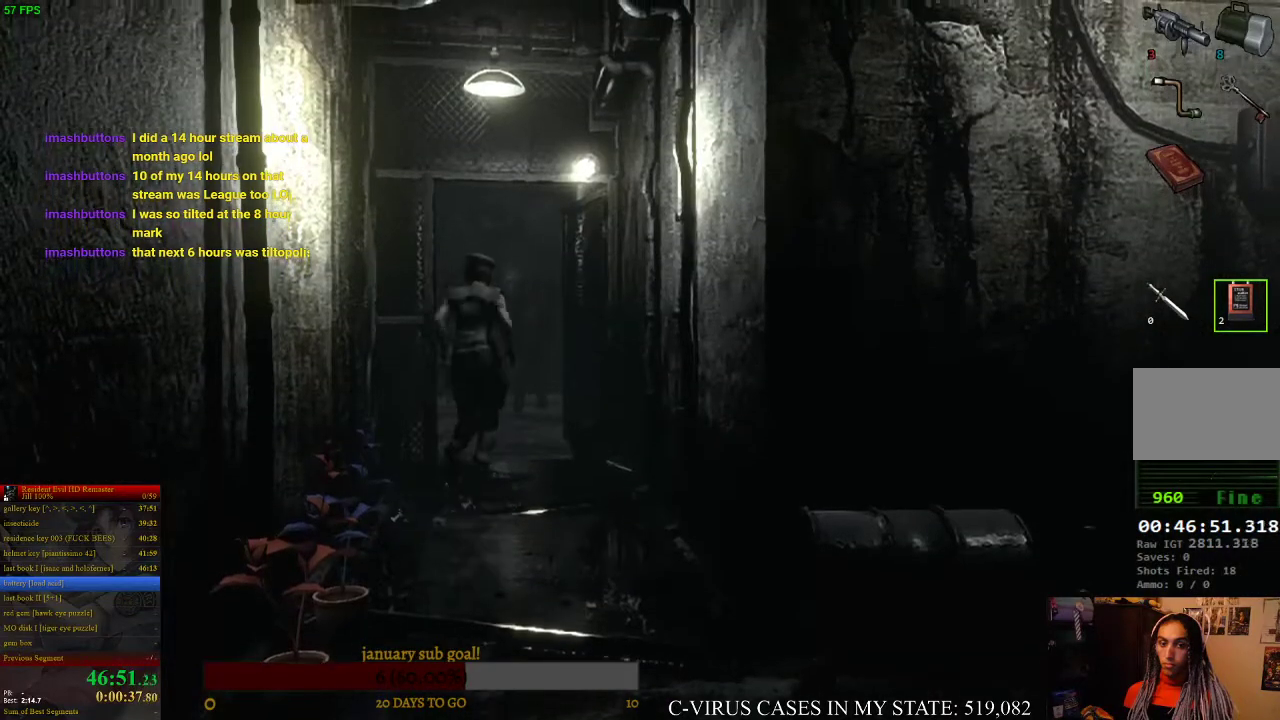
{"buttons": ["CIRCLE", "DPAD_UP"], "left_stick": "center", "right_stick": "center"}
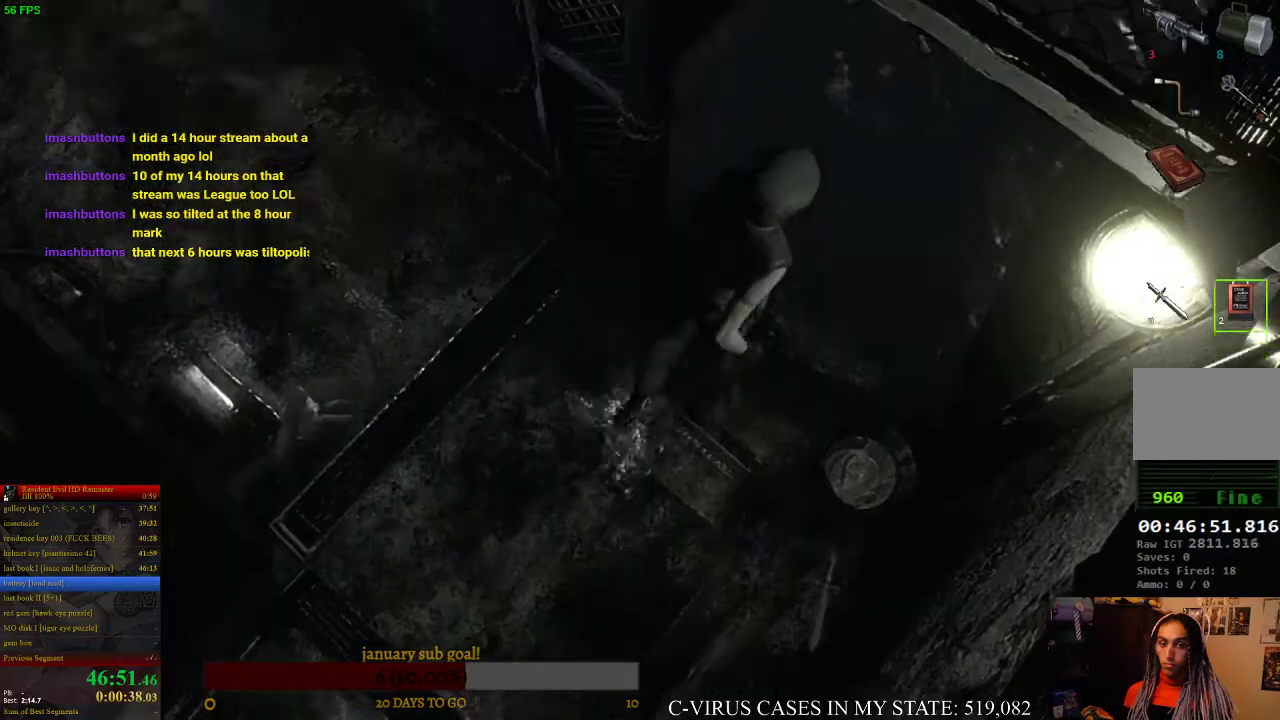
{"buttons": ["CIRCLE", "DPAD_UP"], "left_stick": "center", "right_stick": "center"}
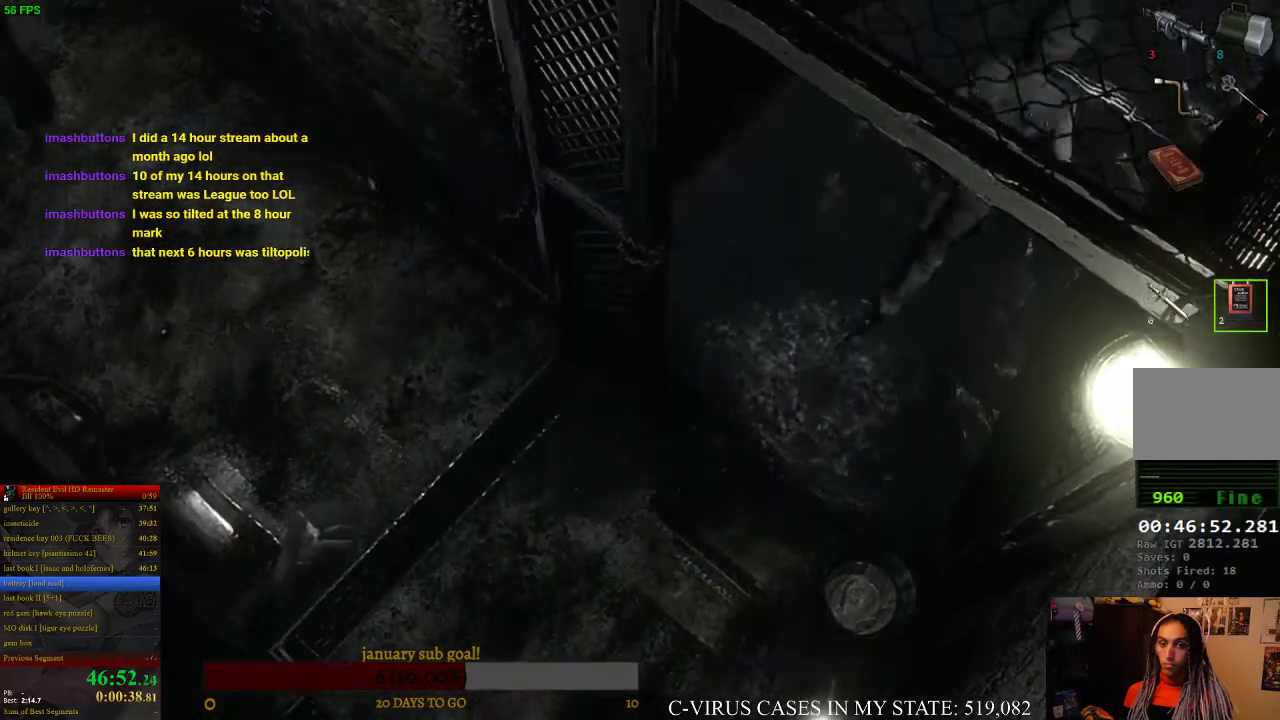
{"buttons": [], "left_stick": "center", "right_stick": "center", "events": [[333, "DPAD_UP", "up"], [367, "CIRCLE", "up"]]}
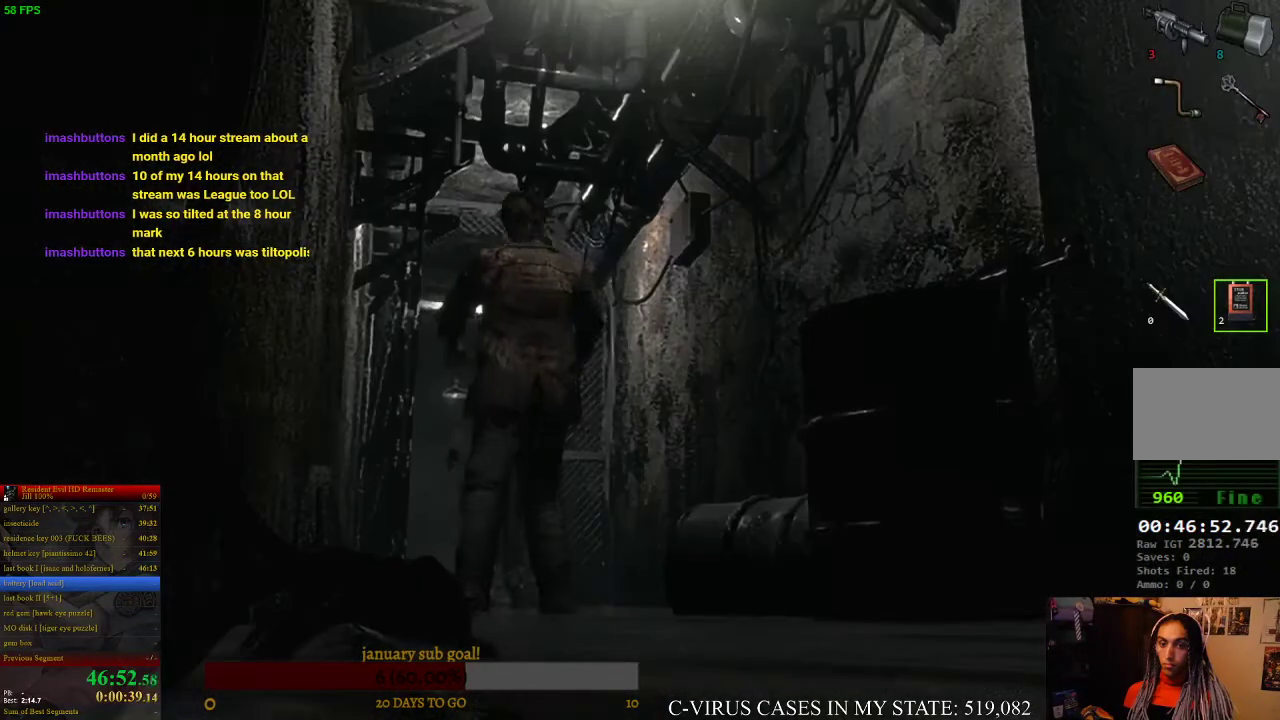
{"buttons": [], "left_stick": "down", "right_stick": "center", "events": [[500, "left_stick", "down"]]}